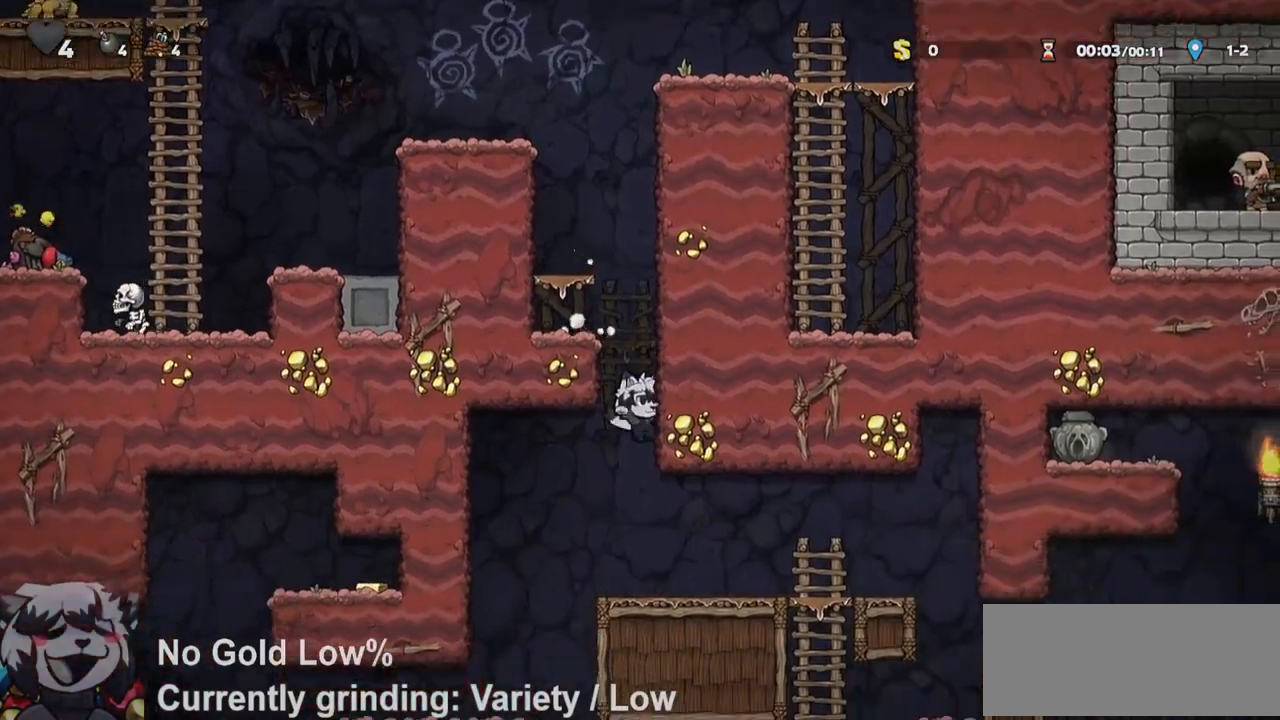
Gameplay with keyboard; each line is a JSON object with the keys held at the frame after it. "events" lists presses ("down") and releases ("up") of "a", "bomb", "d", "escape", "jump", "o", "ptt", "rope", "run", "s", "w" and "whip" between this image and that frame as [ms after this image, input, new state], when the widget could be followed in between. No other keys are recorded. Mouse input is not recorded. Key names are as the overlay labels them; some are game actions (e.g. jump) rather than physical keys.
{"keys": ["a", "ptt", "run"], "events": [[17, "run", "down"], [67, "a", "down"], [117, "jump", "down"], [167, "jump", "up"]]}
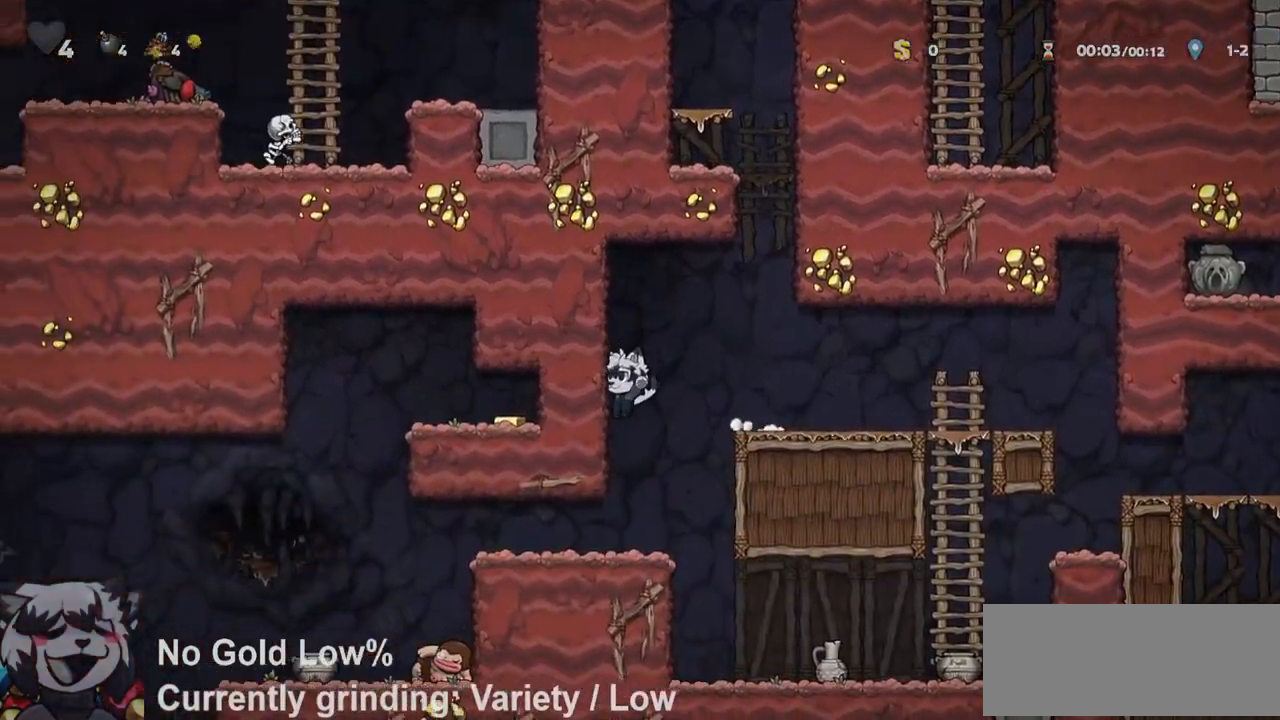
{"keys": ["a", "ptt", "run"], "events": [[183, "jump", "down"], [233, "jump", "up"], [317, "jump", "down"], [467, "jump", "up"]]}
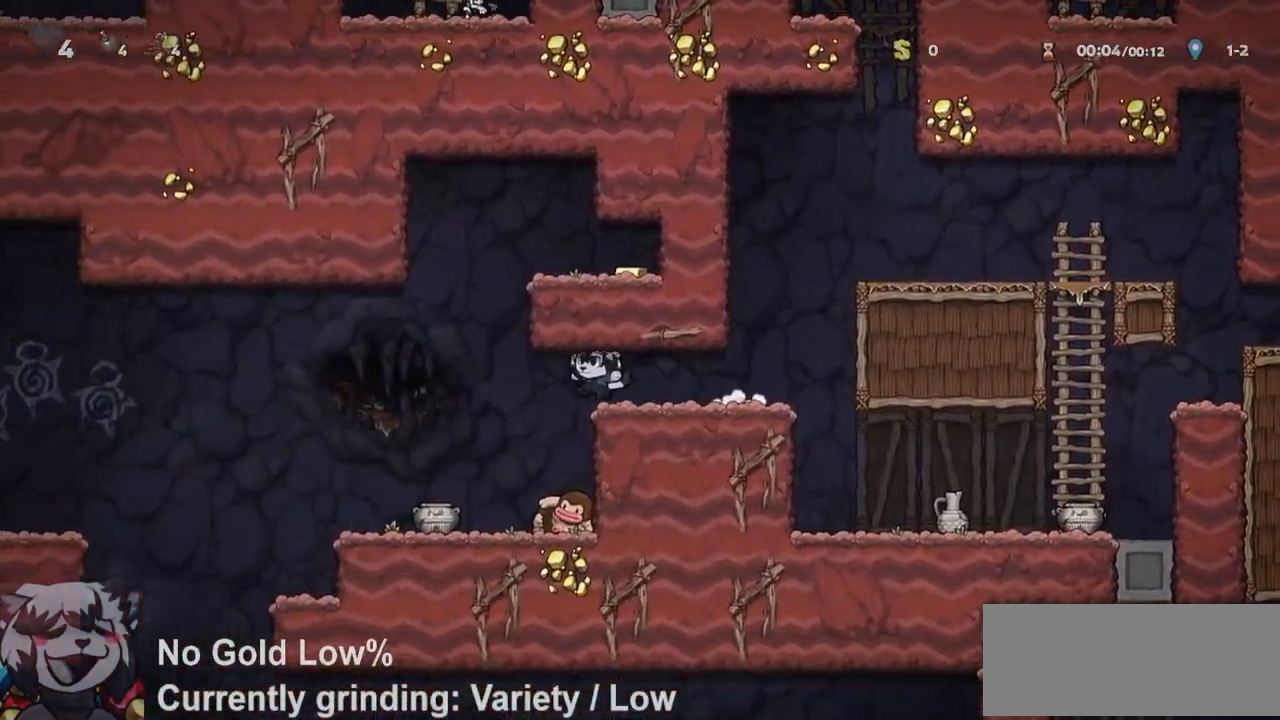
{"keys": ["a", "ptt", "run", "whip"], "events": [[383, "whip", "down"]]}
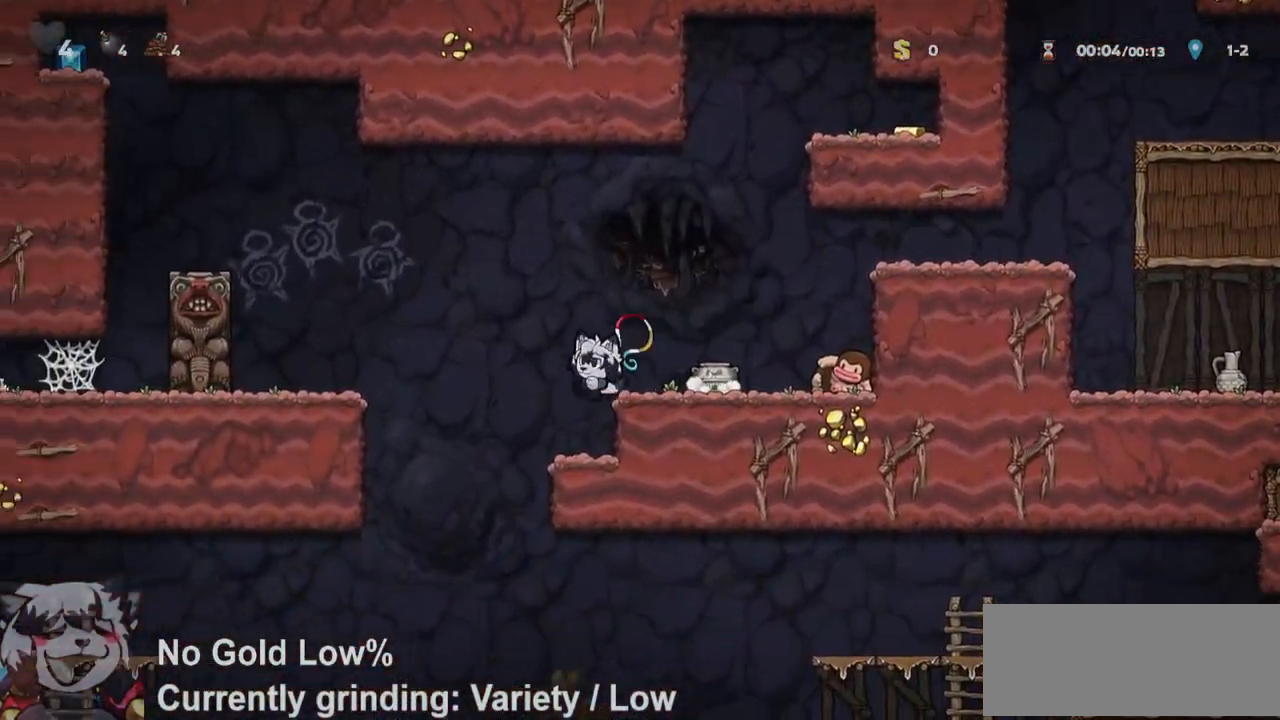
{"keys": ["a", "ptt"], "events": [[83, "whip", "up"], [117, "a", "up"], [117, "d", "down"], [317, "d", "up"], [317, "run", "up"], [450, "a", "down"]]}
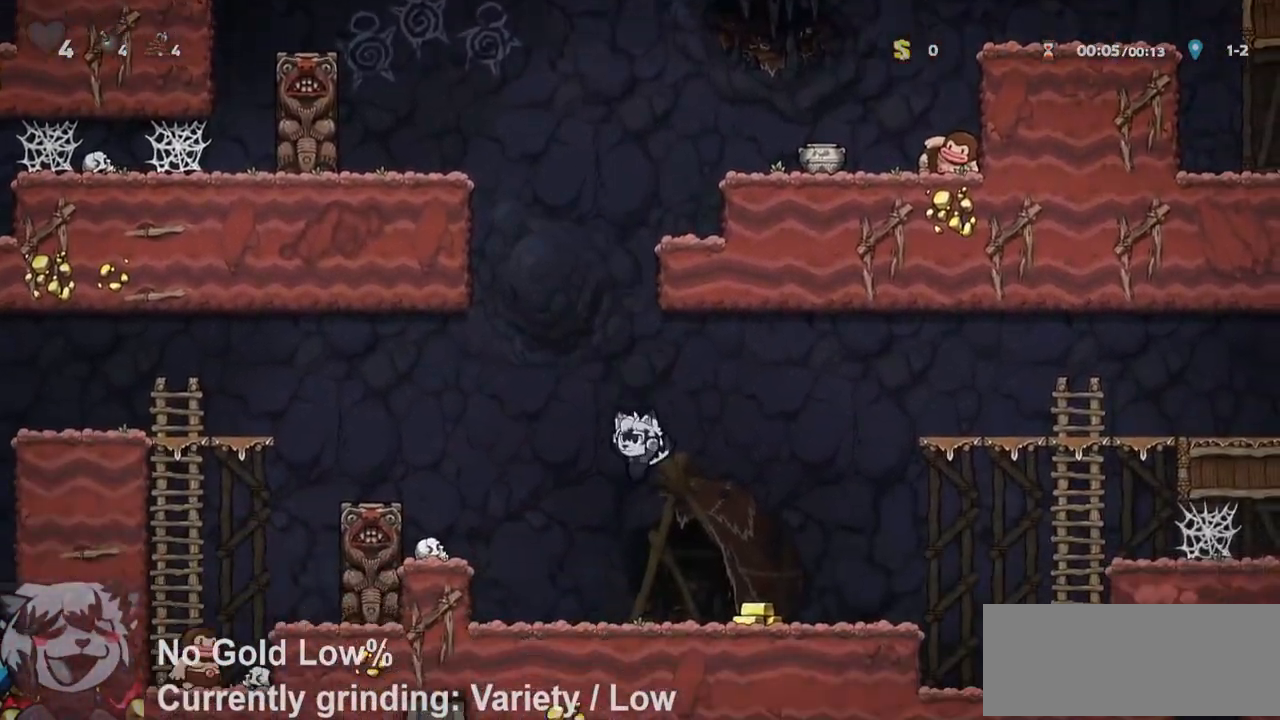
{"keys": ["d", "ptt"], "events": [[33, "run", "down"], [67, "jump", "down"], [167, "run", "up"], [233, "a", "up"], [367, "jump", "up"], [417, "d", "down"]]}
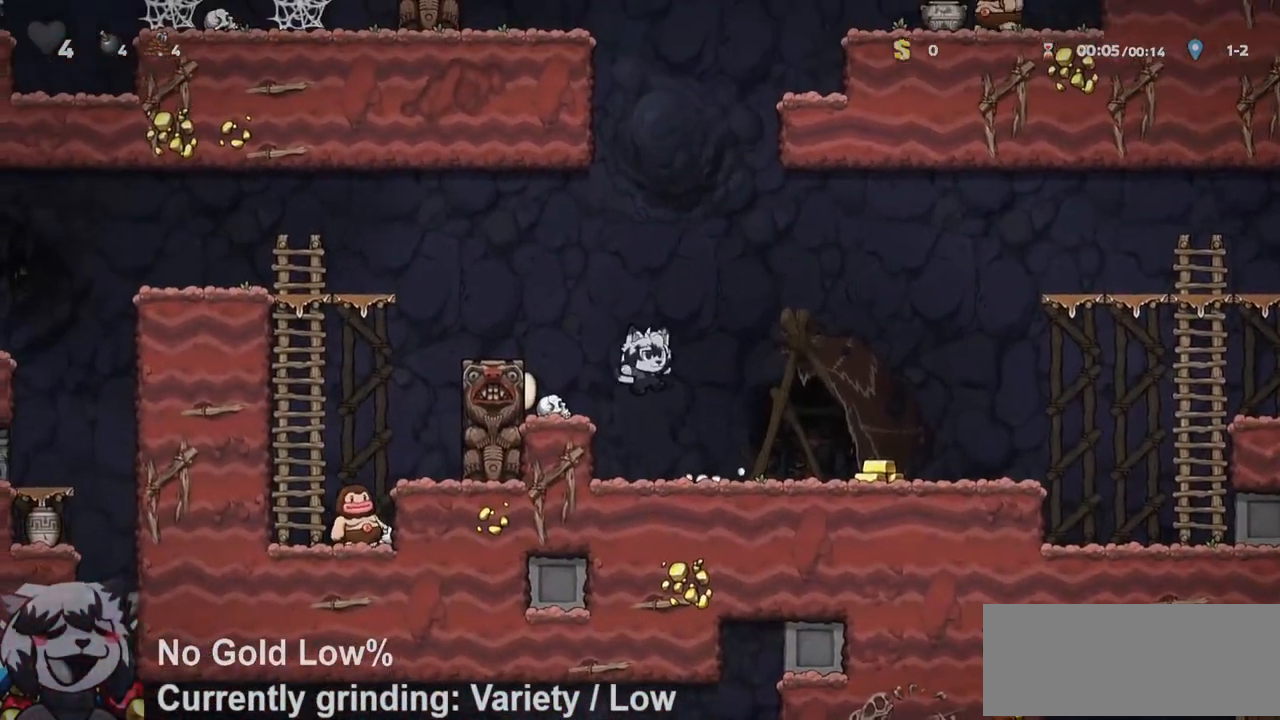
{"keys": ["bomb", "ptt", "s"], "events": [[200, "run", "down"], [233, "d", "up"], [233, "run", "up"], [350, "s", "down"], [433, "bomb", "down"]]}
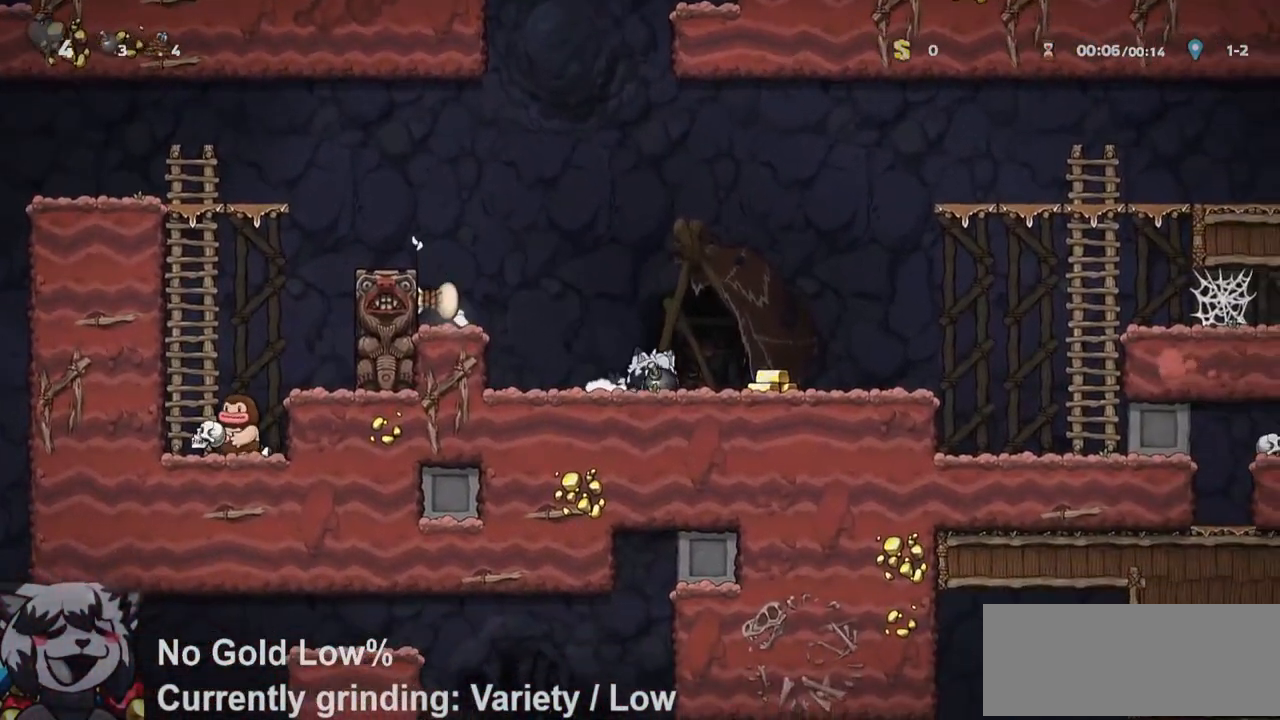
{"keys": ["d", "jump", "ptt", "run"], "events": [[17, "bomb", "up"], [33, "s", "up"], [83, "d", "down"], [167, "run", "down"], [167, "s", "down"], [267, "jump", "down"], [267, "whip", "down"], [350, "s", "up"], [350, "whip", "up"]]}
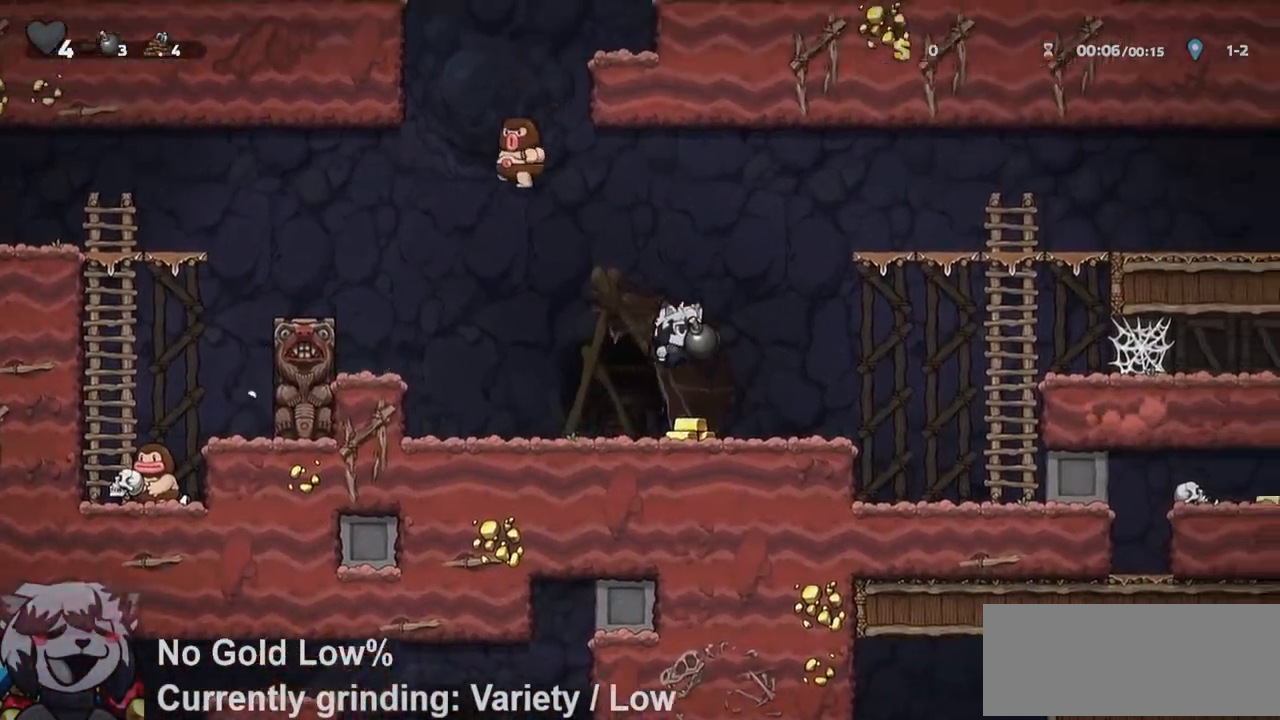
{"keys": ["ptt", "s"], "events": [[133, "jump", "up"], [367, "run", "up"], [417, "d", "up"], [433, "s", "down"]]}
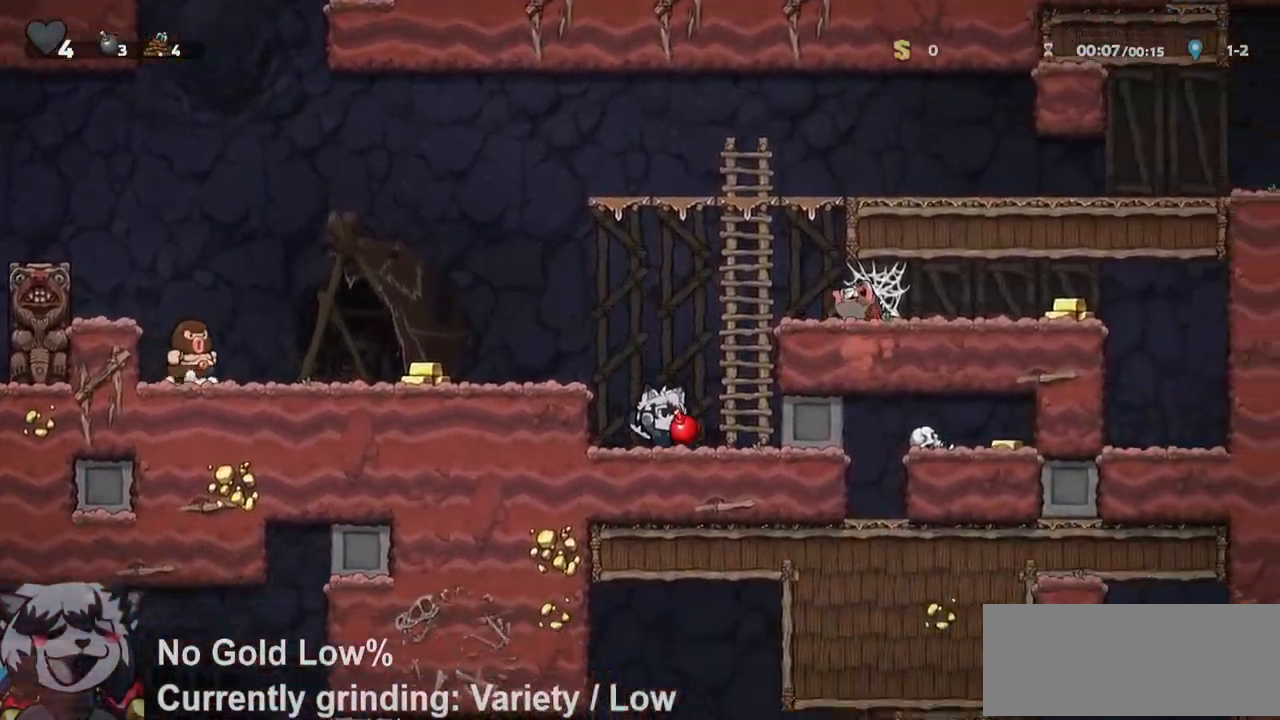
{"keys": ["a", "ptt", "run"], "events": [[17, "whip", "down"], [150, "whip", "up"], [333, "jump", "down"], [433, "a", "down"], [433, "run", "down"], [433, "s", "up"], [483, "jump", "up"]]}
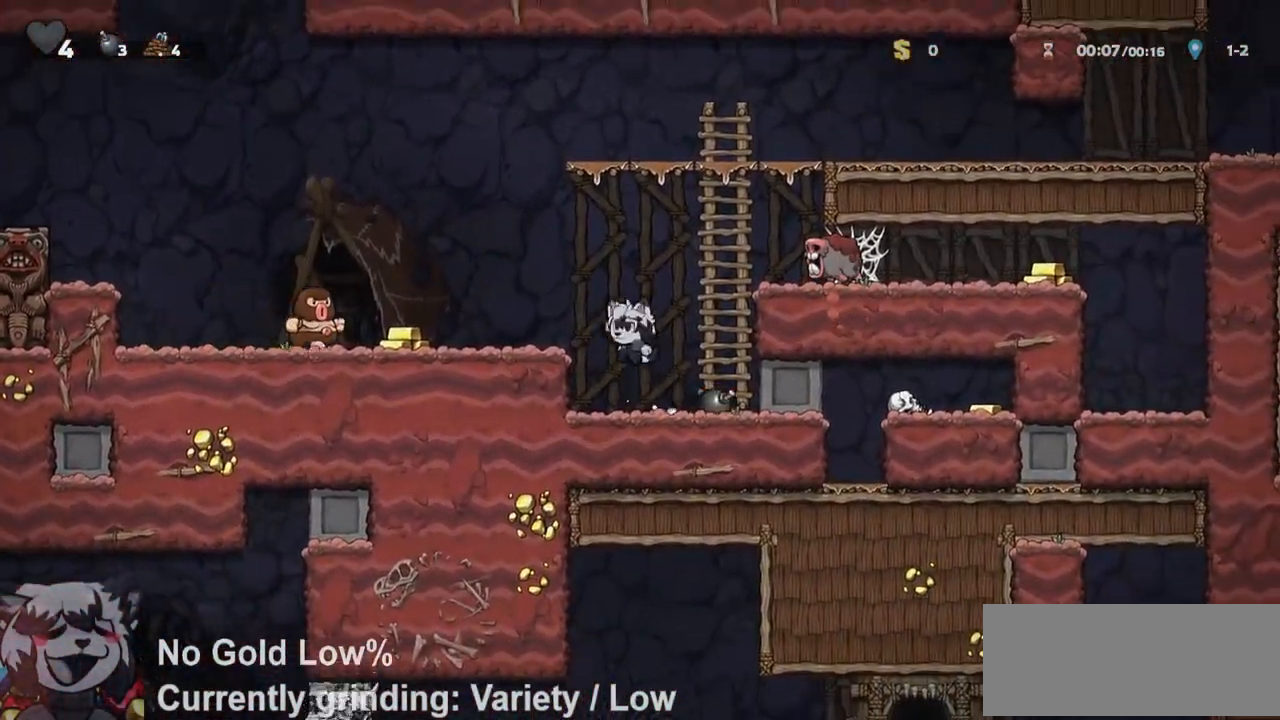
{"keys": ["a", "ptt", "run"], "events": [[117, "d", "down"], [117, "run", "up"], [167, "a", "up"], [217, "jump", "down"], [267, "d", "up"], [267, "whip", "down"], [350, "jump", "up"], [383, "run", "down"], [400, "a", "down"], [400, "whip", "up"]]}
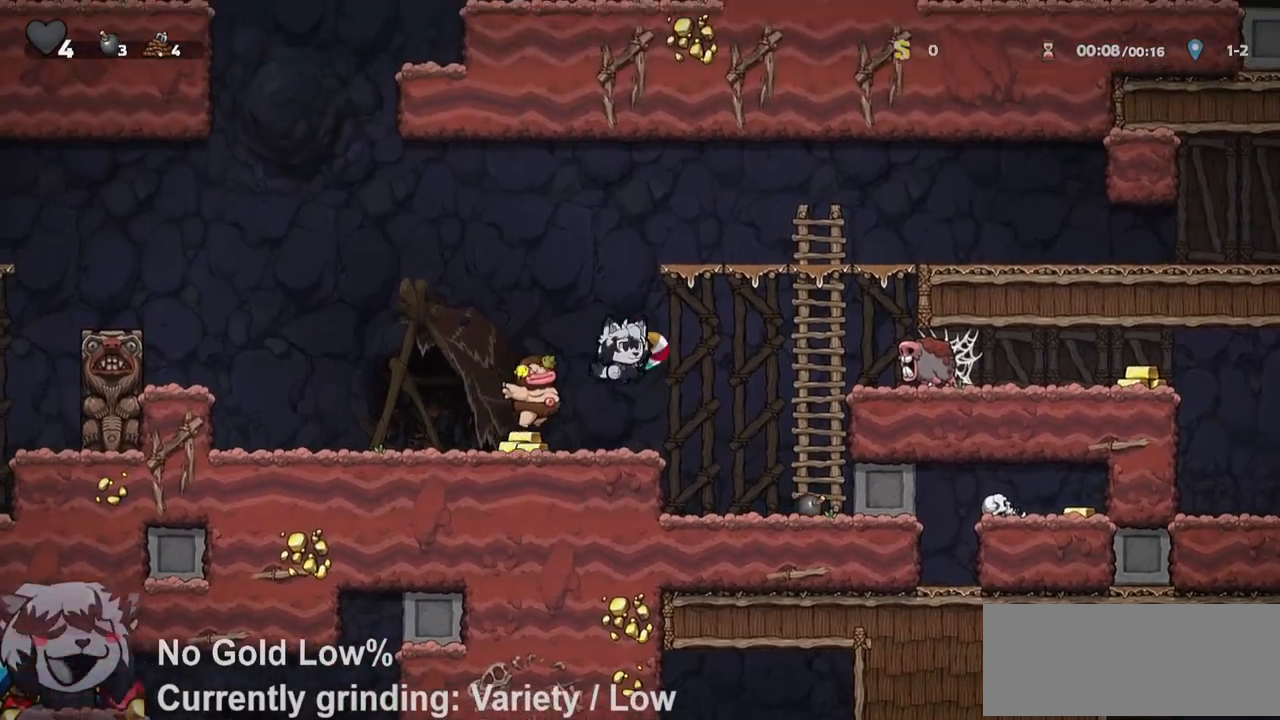
{"keys": ["ptt"], "events": [[50, "run", "up"], [133, "a", "up"], [267, "escape", "down"], [367, "escape", "up"]]}
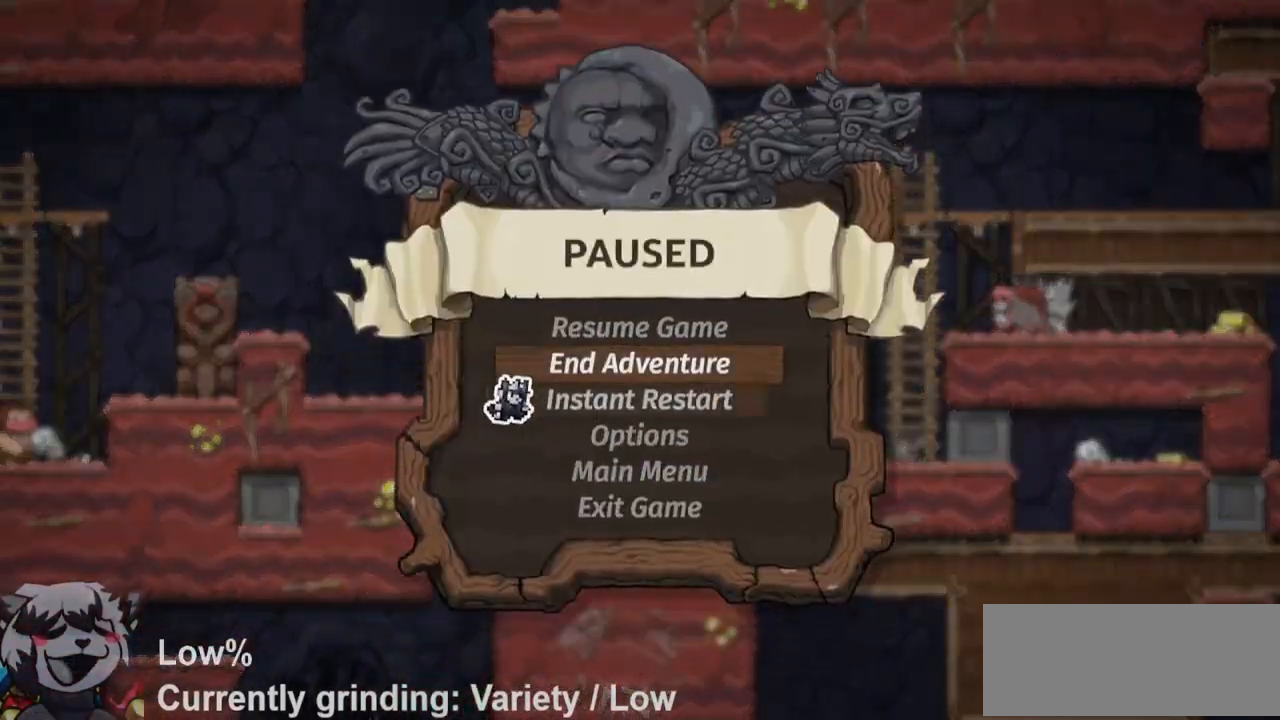
{"keys": ["jump", "ptt"], "events": [[383, "jump", "down"]]}
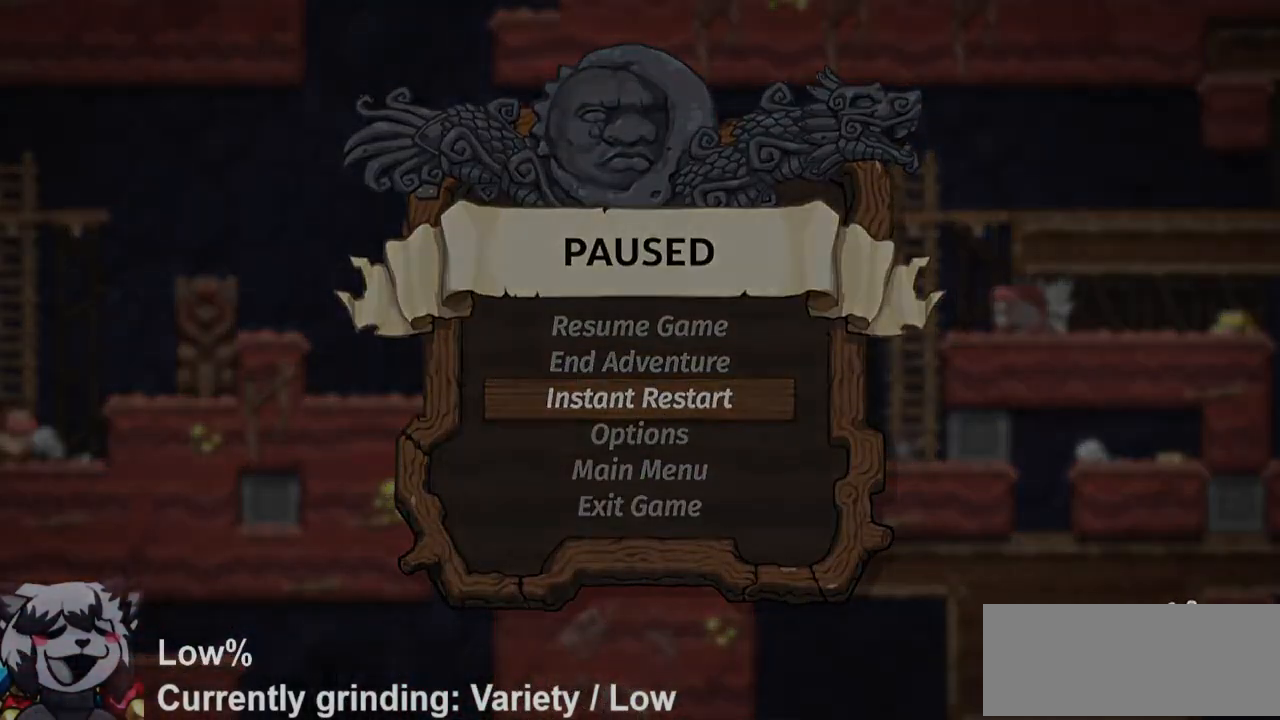
{"keys": ["jump", "ptt"], "events": []}
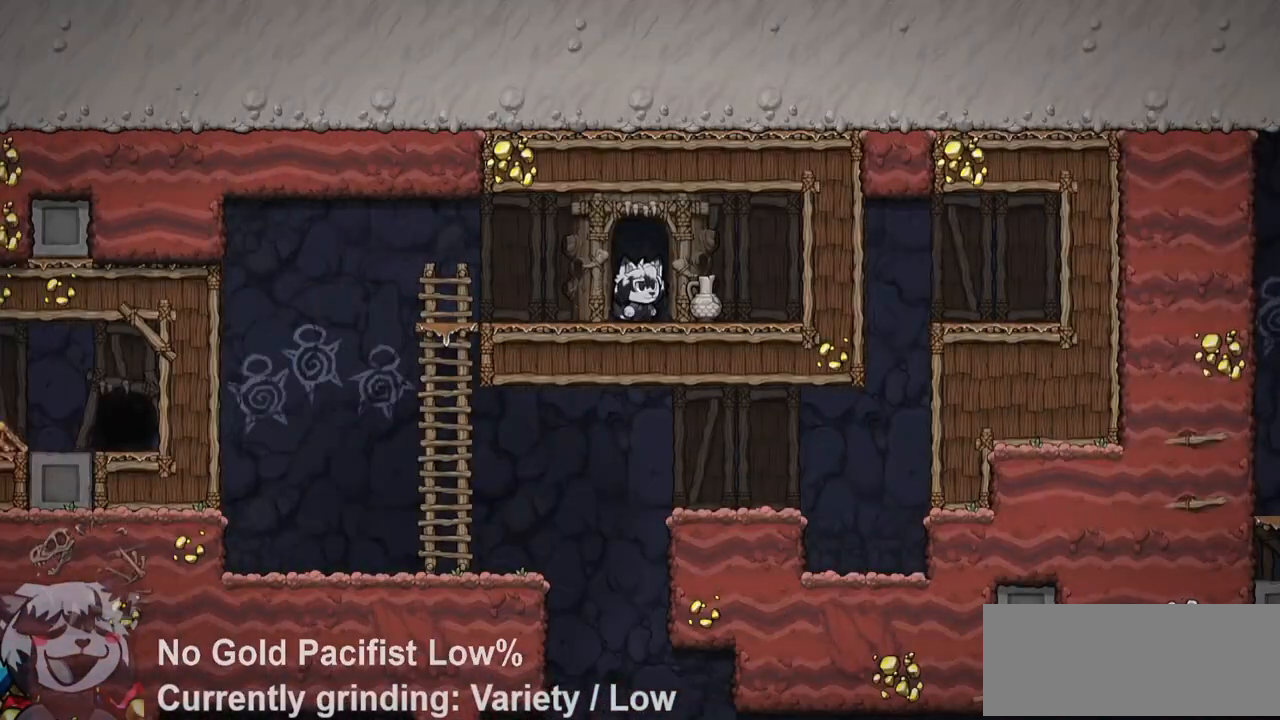
{"keys": ["a", "ptt", "run"], "events": [[50, "a", "down"], [50, "run", "down"], [233, "jump", "up"]]}
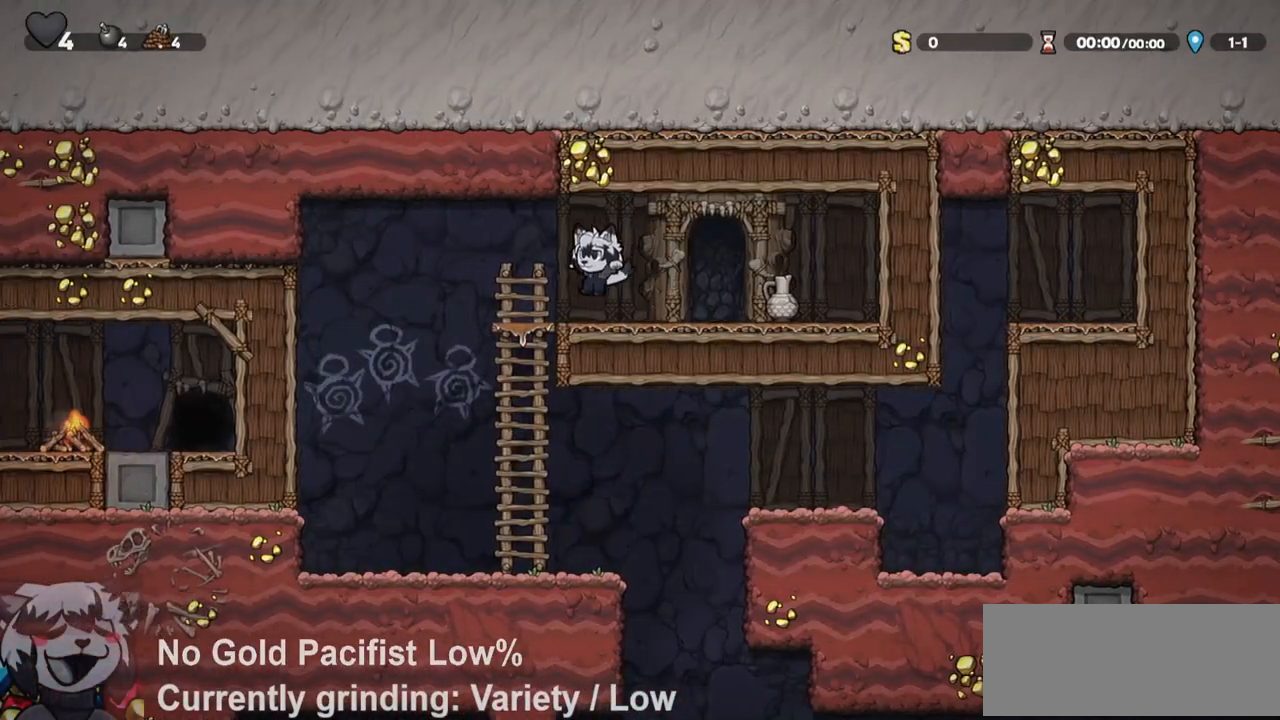
{"keys": ["d", "ptt", "run", "whip"], "events": [[67, "s", "down"], [100, "a", "up"], [100, "jump", "down"], [100, "run", "up"], [183, "s", "up"], [200, "jump", "up"], [283, "d", "down"], [333, "run", "down"], [483, "whip", "down"]]}
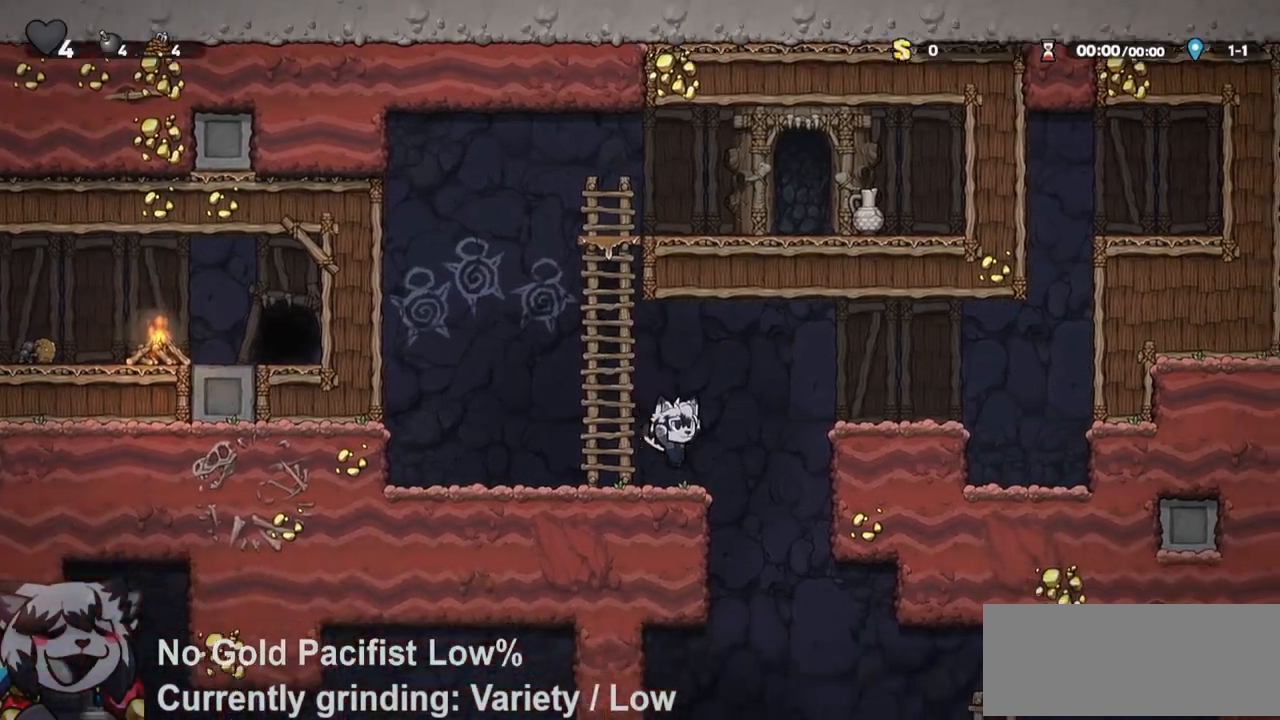
{"keys": ["d", "ptt", "run"], "events": [[167, "whip", "up"]]}
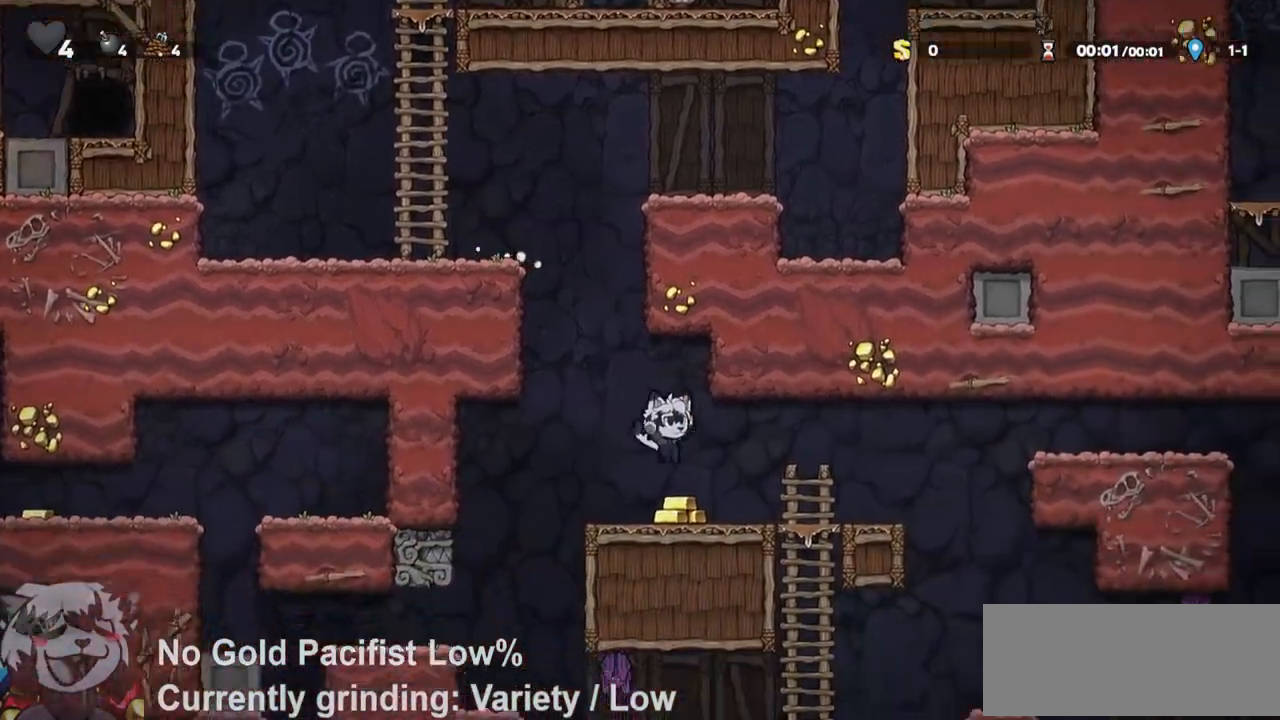
{"keys": ["d", "ptt", "run"], "events": [[33, "jump", "down"], [133, "jump", "up"]]}
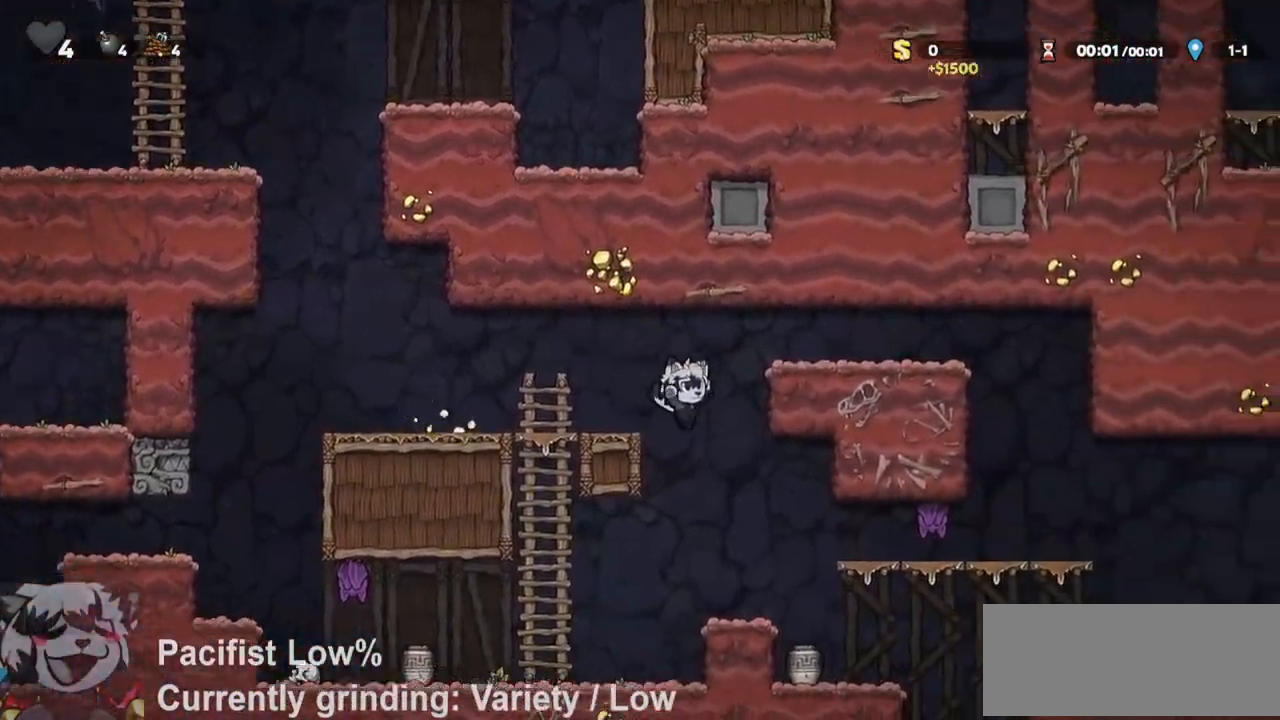
{"keys": ["a", "d", "ptt", "run", "whip"], "events": [[333, "whip", "down"], [483, "a", "down"]]}
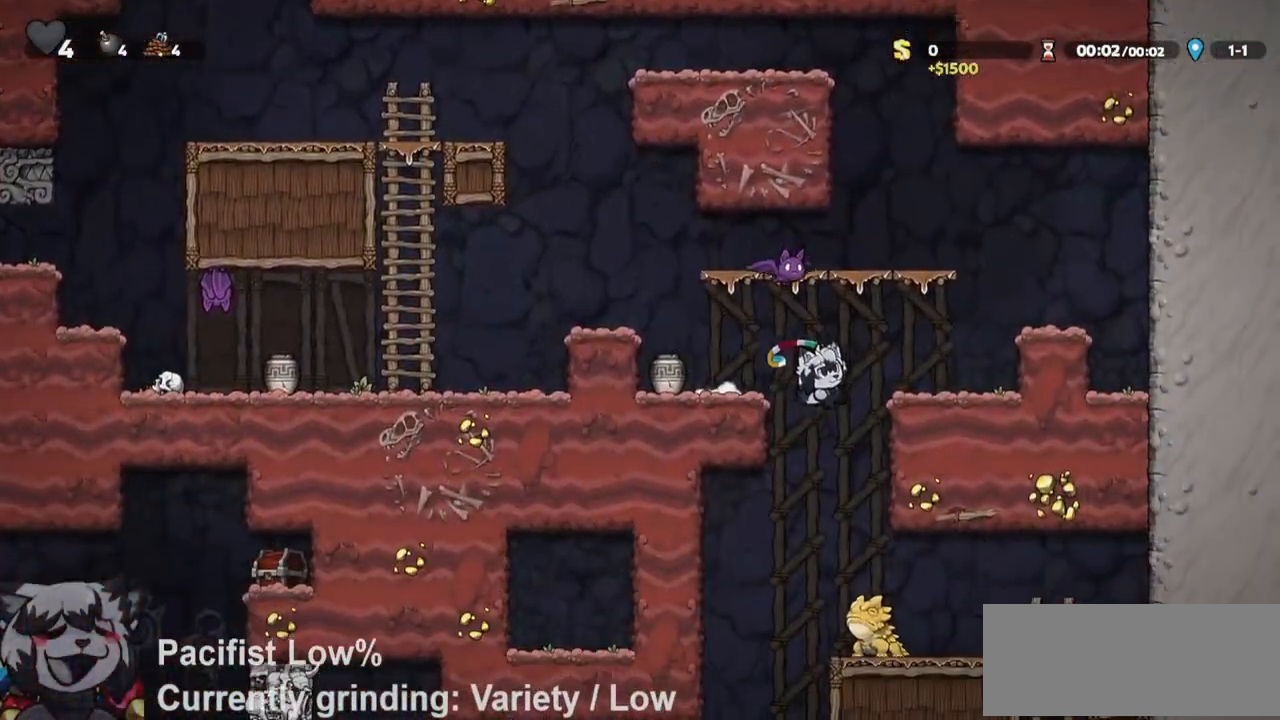
{"keys": ["a", "jump", "ptt", "run"], "events": [[33, "d", "up"], [67, "whip", "up"], [450, "jump", "down"]]}
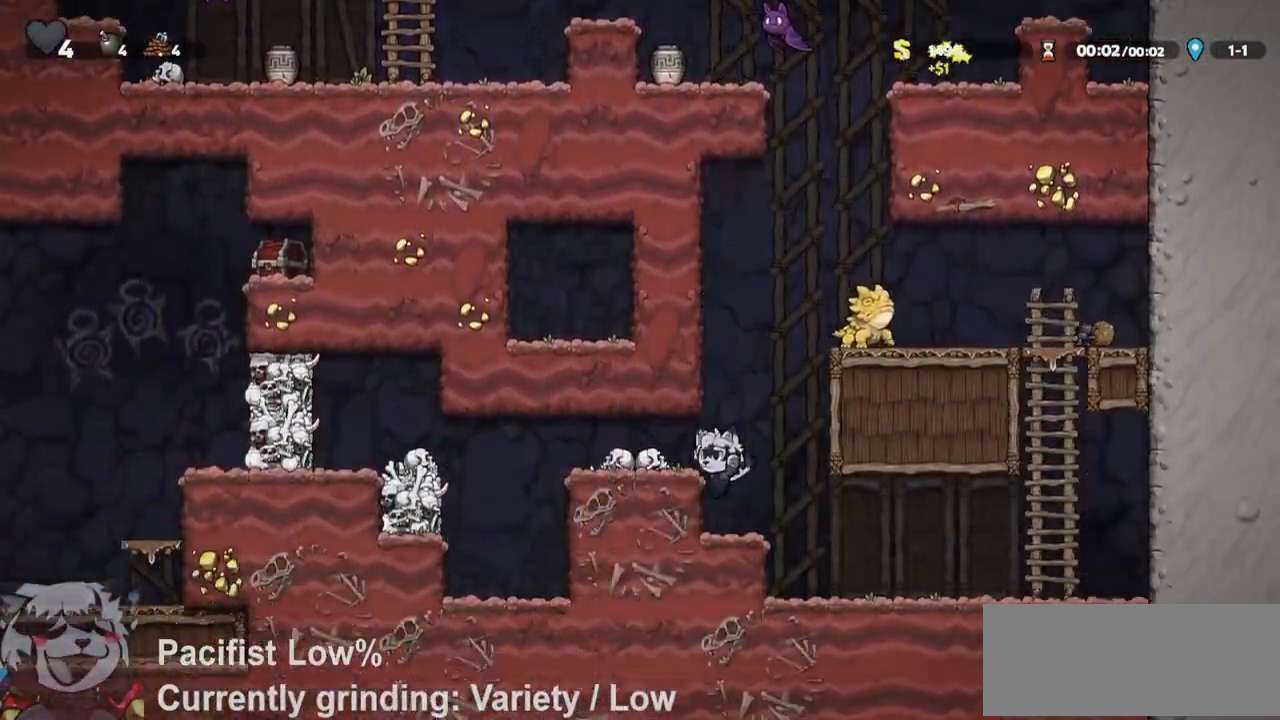
{"keys": ["a", "jump", "ptt", "run", "whip"], "events": [[100, "jump", "up"], [433, "jump", "down"], [500, "whip", "down"]]}
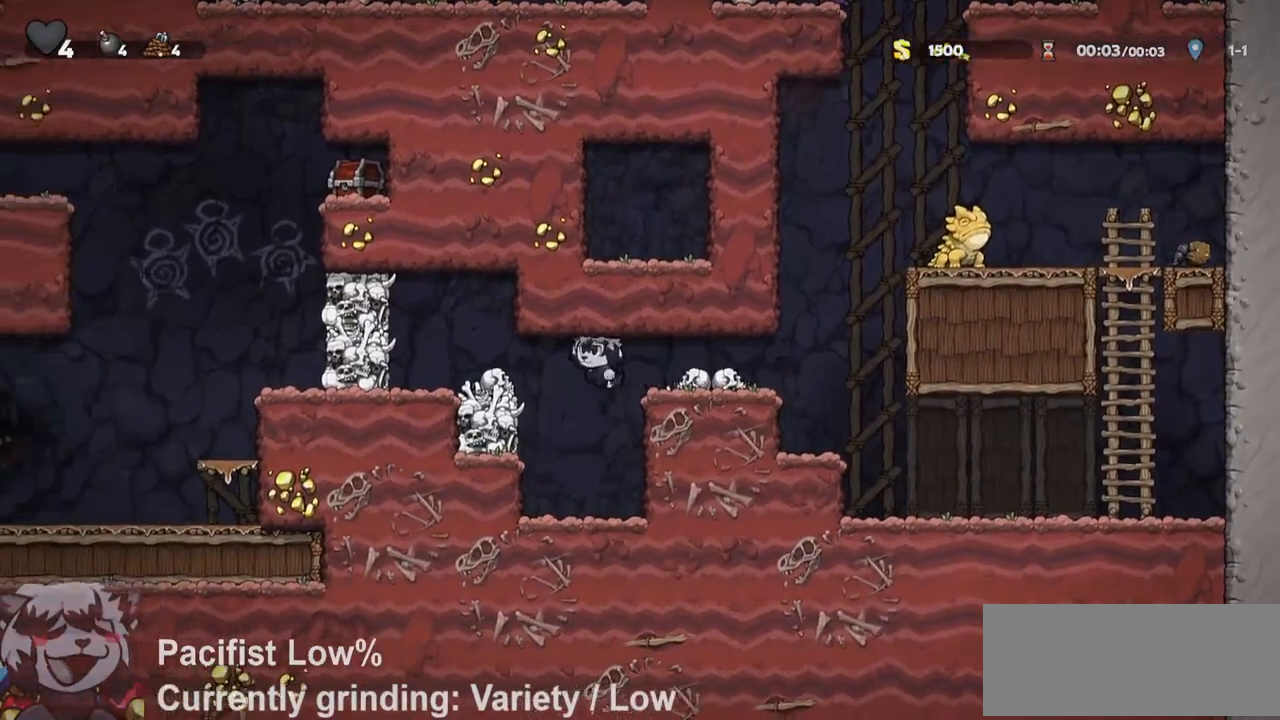
{"keys": ["a", "ptt", "run"], "events": [[100, "jump", "up"], [150, "whip", "up"], [250, "jump", "down"], [400, "jump", "up"]]}
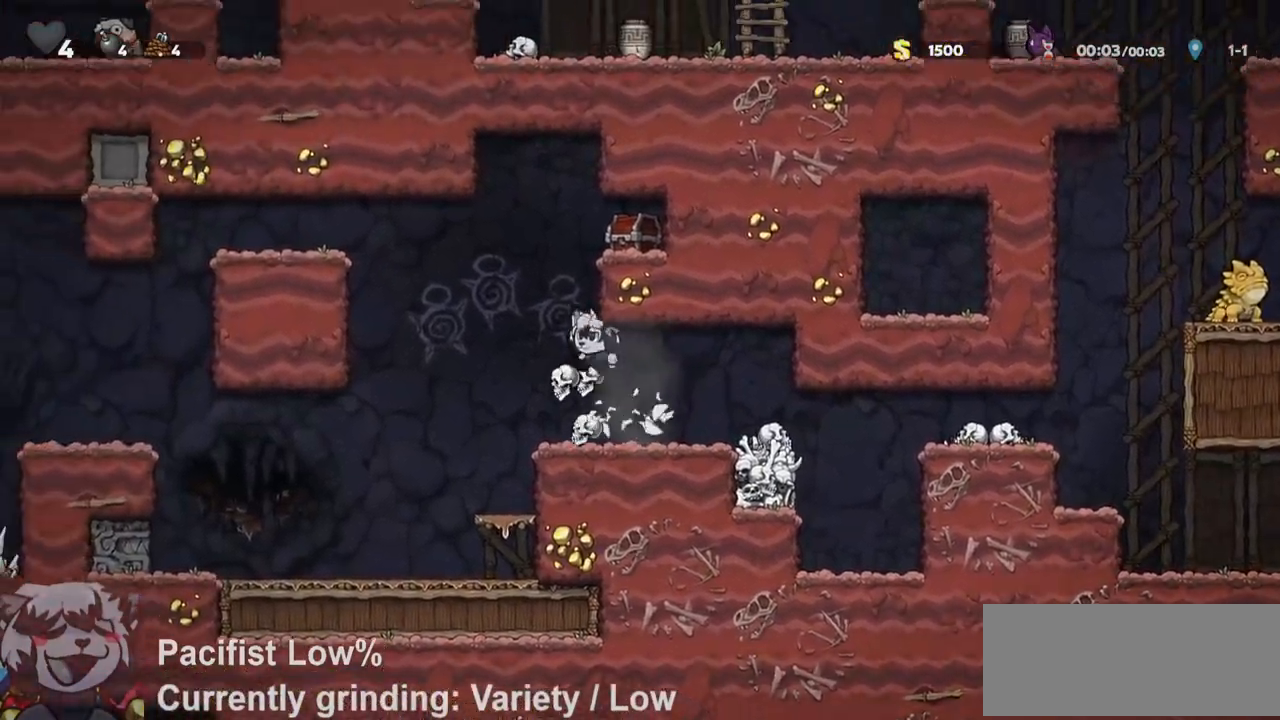
{"keys": ["a", "jump", "ptt", "run"], "events": [[300, "a", "up"], [300, "run", "up"], [400, "jump", "down"], [500, "a", "down"], [500, "run", "down"]]}
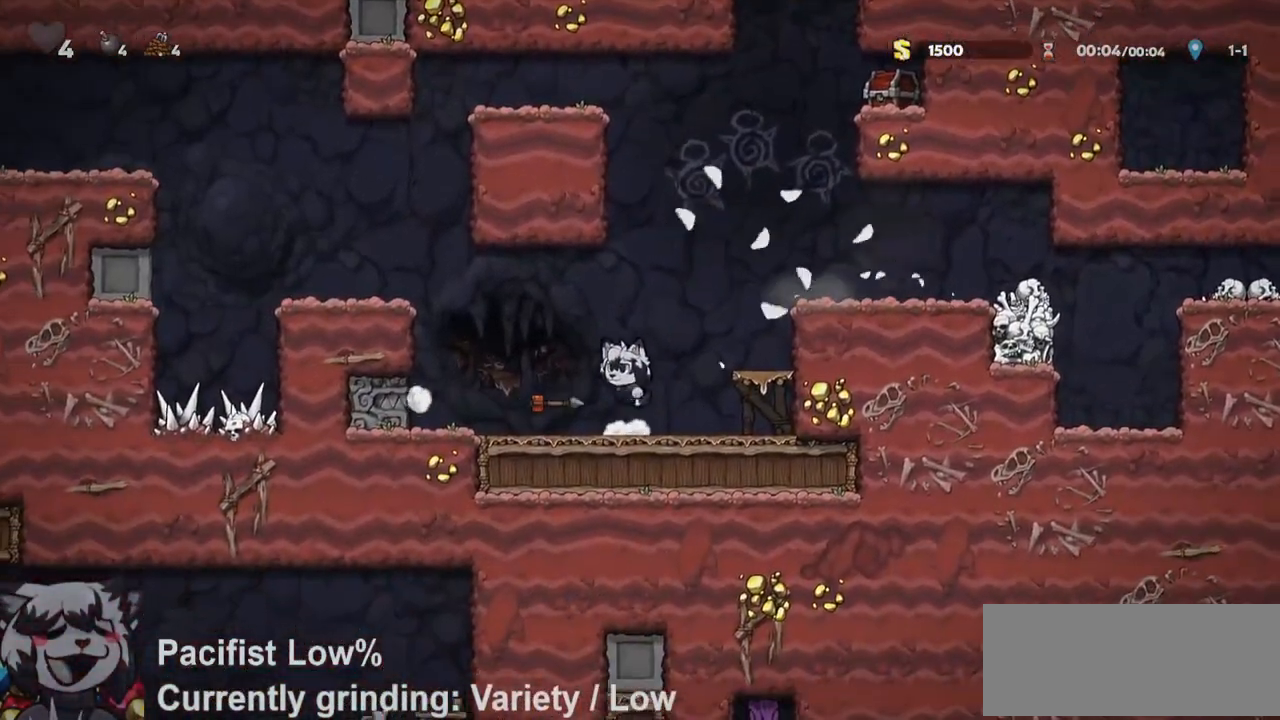
{"keys": ["a", "ptt", "run"], "events": [[367, "jump", "up"]]}
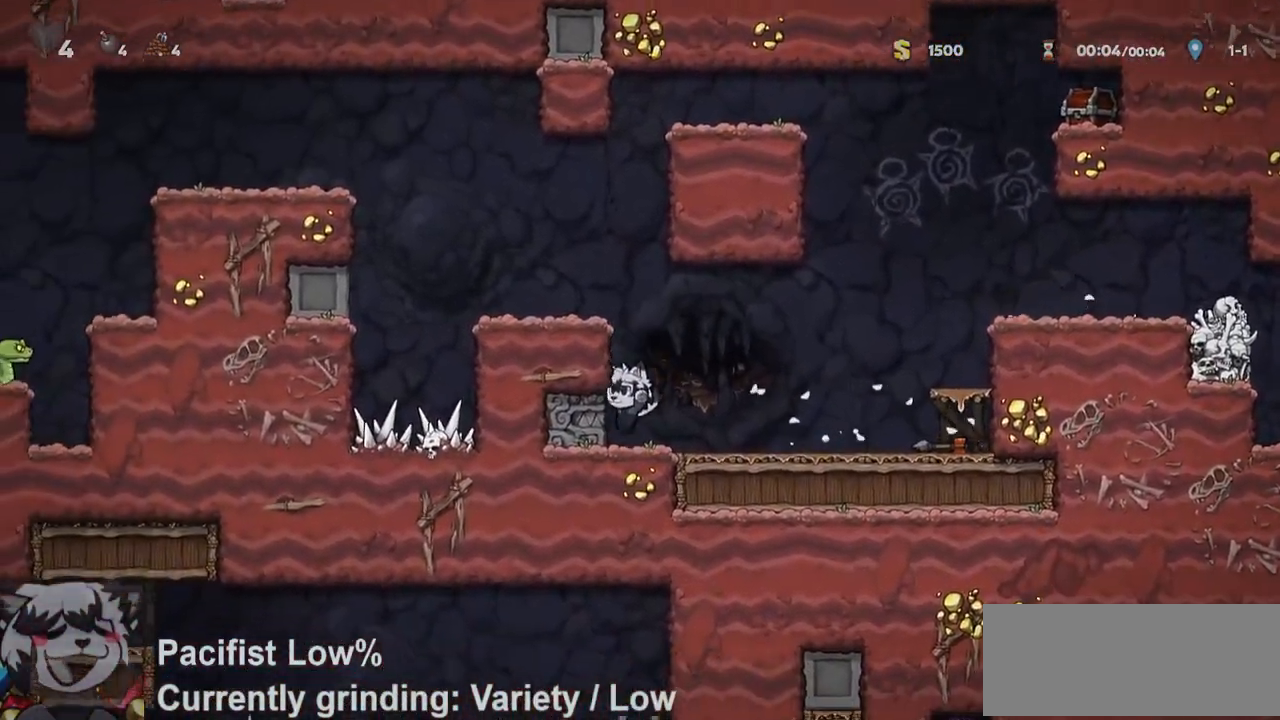
{"keys": ["a", "ptt", "run"], "events": [[17, "jump", "down"], [200, "jump", "up"], [300, "jump", "down"], [400, "jump", "up"]]}
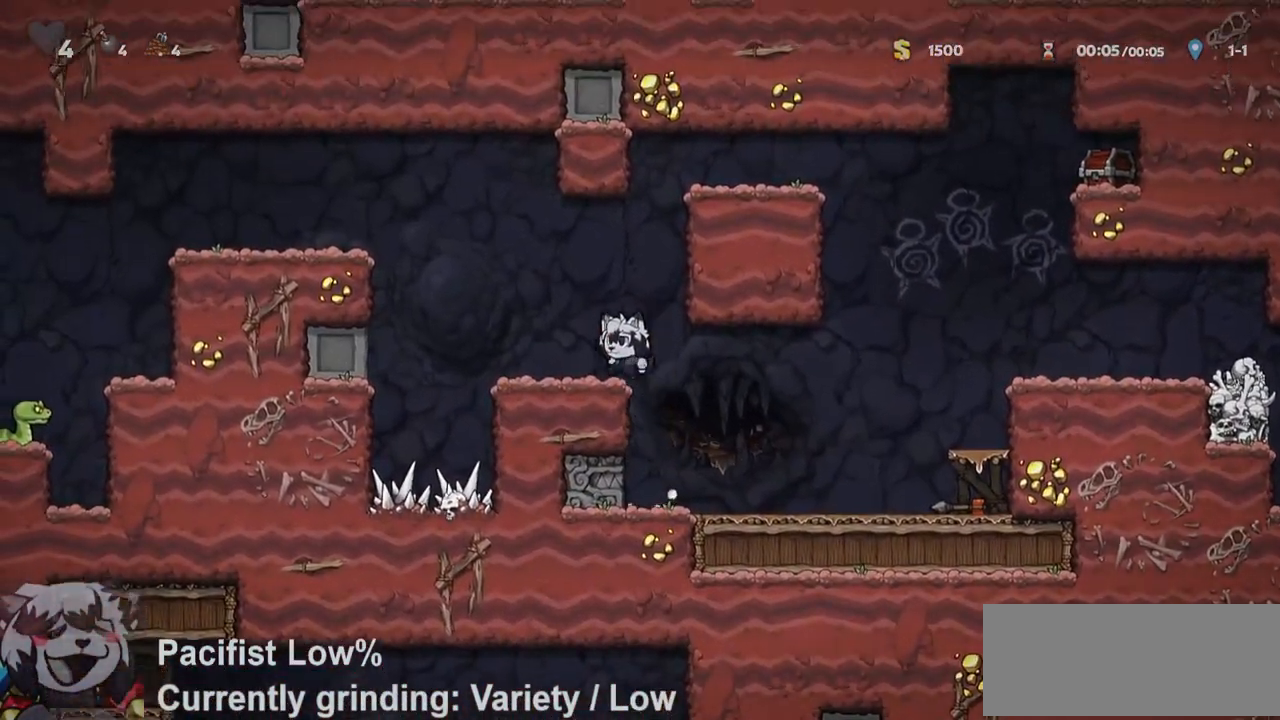
{"keys": ["jump", "ptt"], "events": [[117, "jump", "down"], [350, "jump", "up"], [450, "jump", "down"], [450, "run", "up"], [500, "a", "up"]]}
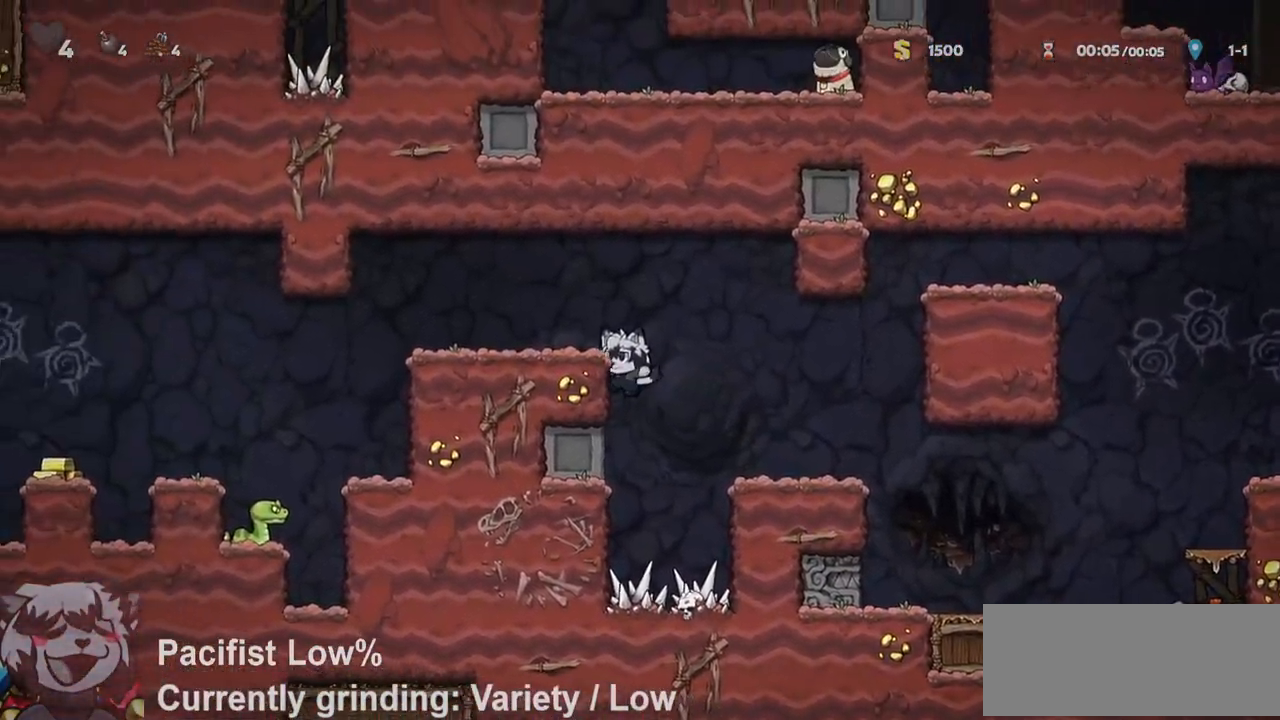
{"keys": ["ptt"], "events": [[50, "jump", "up"], [133, "escape", "down"], [283, "escape", "up"]]}
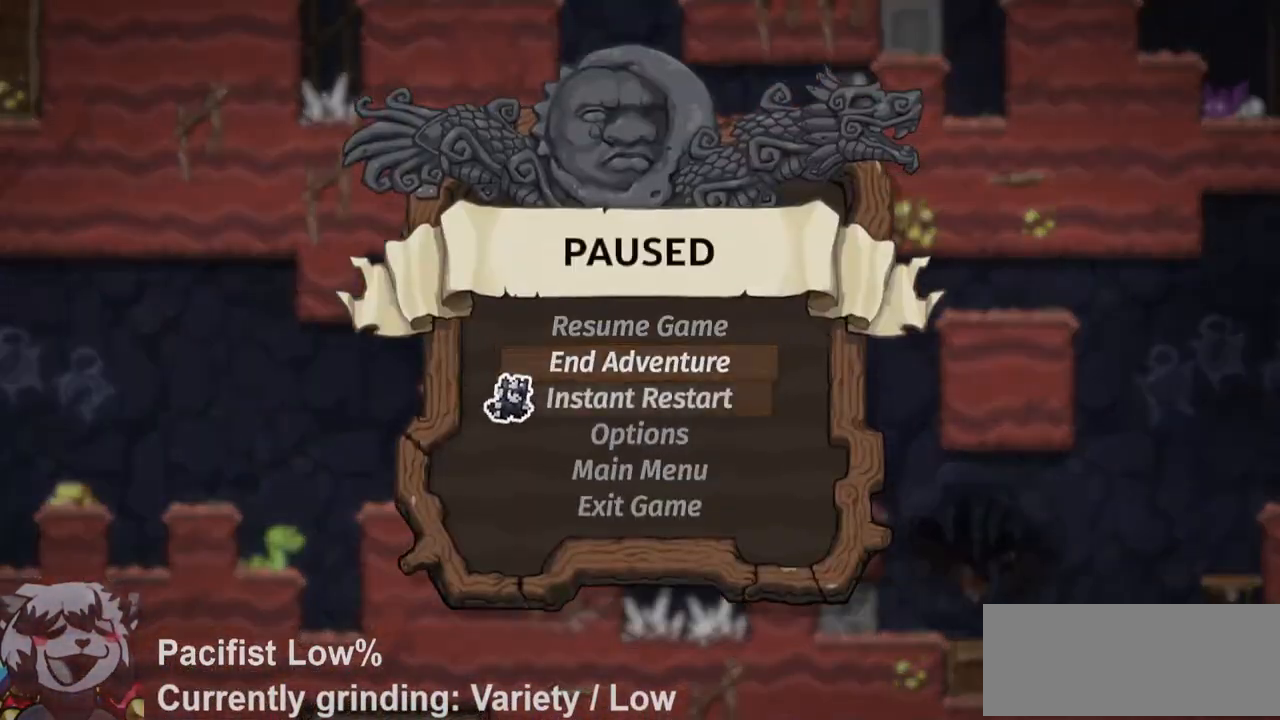
{"keys": ["ptt"], "events": []}
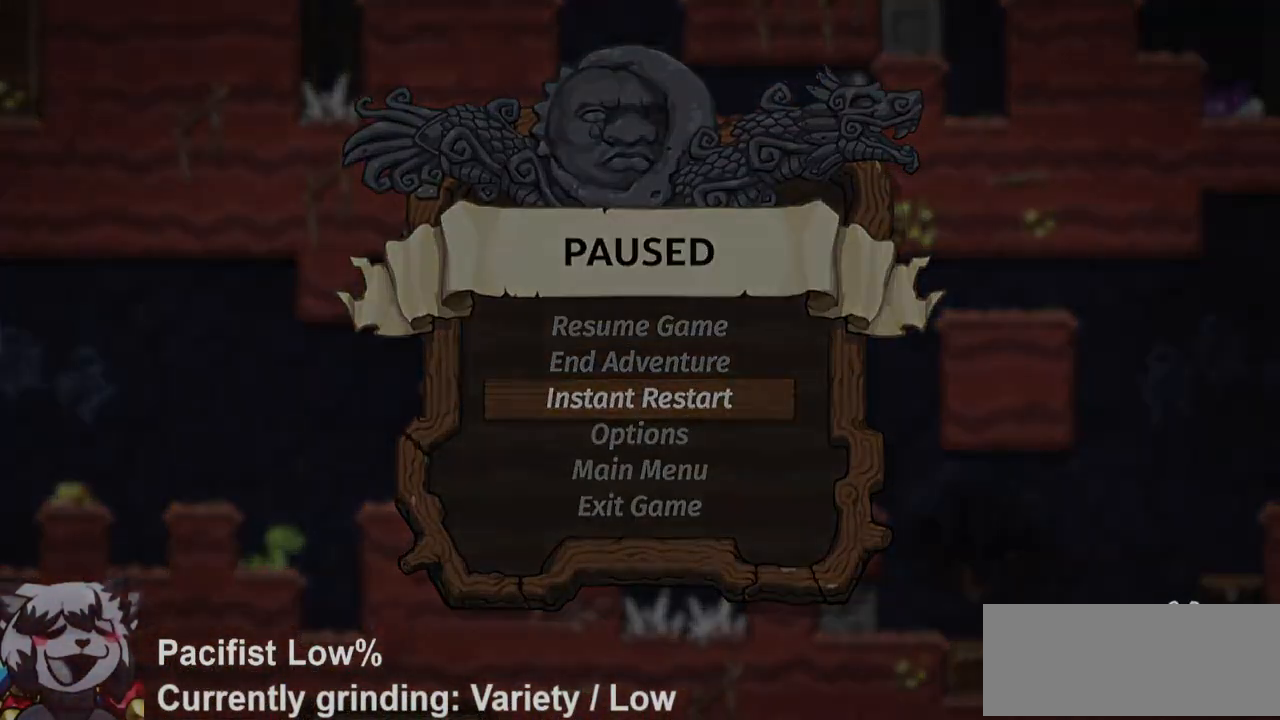
{"keys": ["a", "ptt", "run"], "events": [[450, "a", "down"], [500, "run", "down"]]}
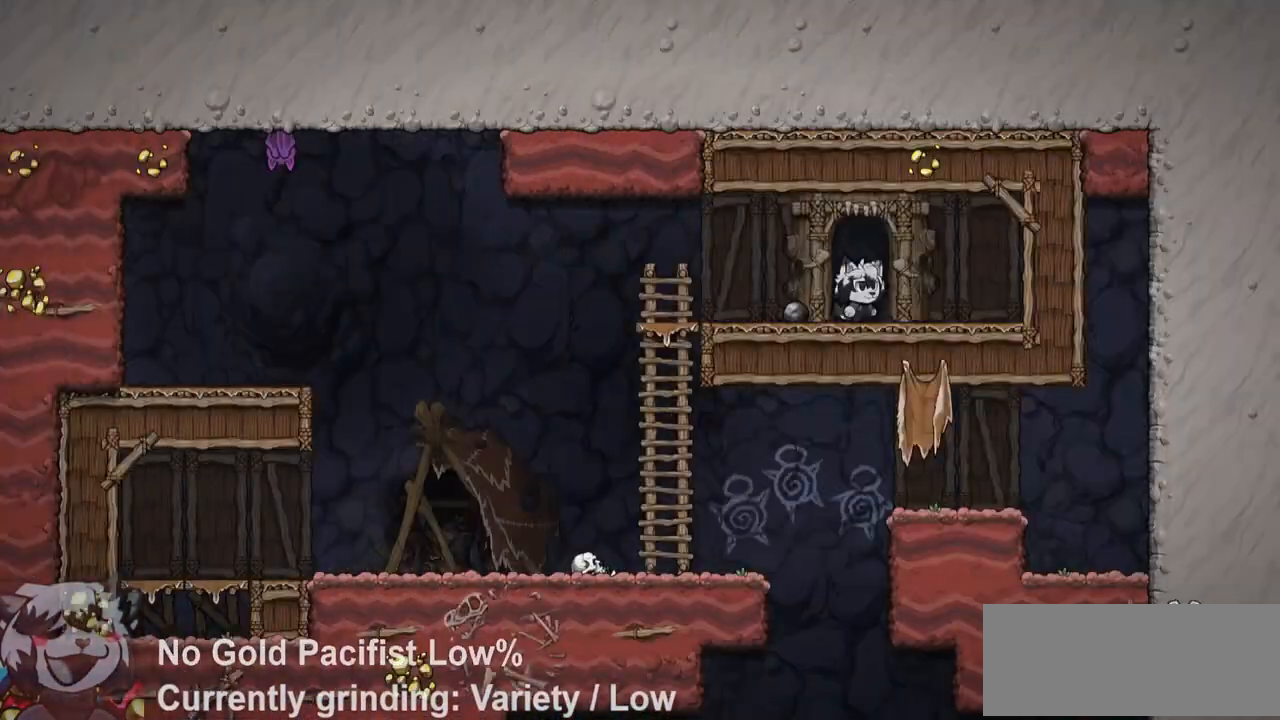
{"keys": ["a", "ptt", "run"], "events": []}
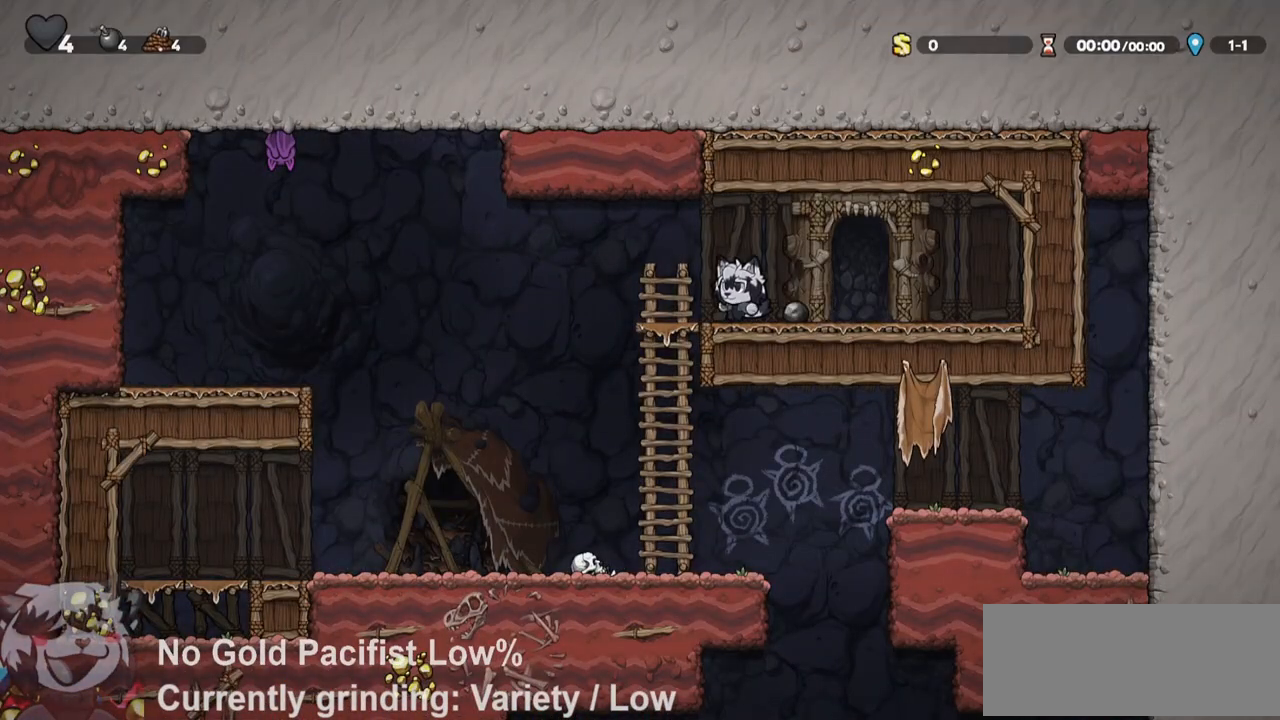
{"keys": ["d", "ptt", "run", "whip"], "events": [[17, "s", "down"], [100, "a", "up"], [100, "jump", "down"], [200, "jump", "up"], [200, "s", "up"], [317, "d", "down"], [483, "whip", "down"]]}
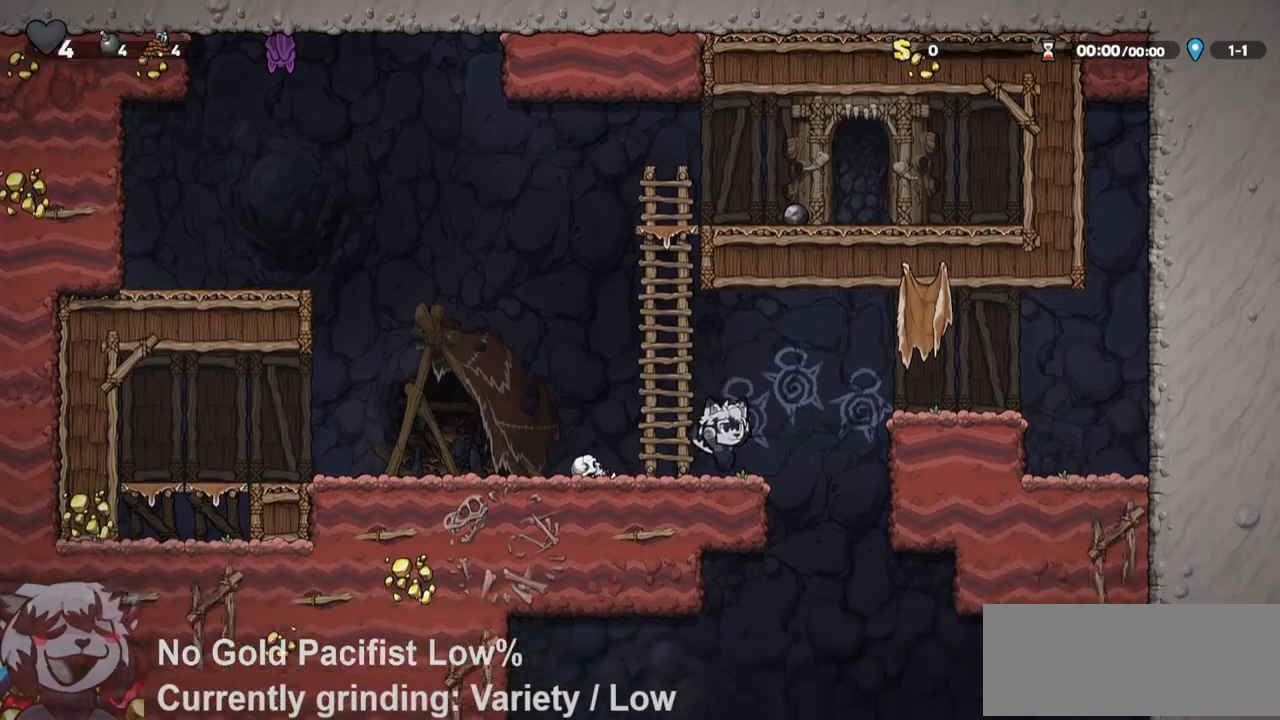
{"keys": ["a", "ptt", "run"], "events": [[133, "whip", "up"], [167, "a", "down"], [167, "d", "up"]]}